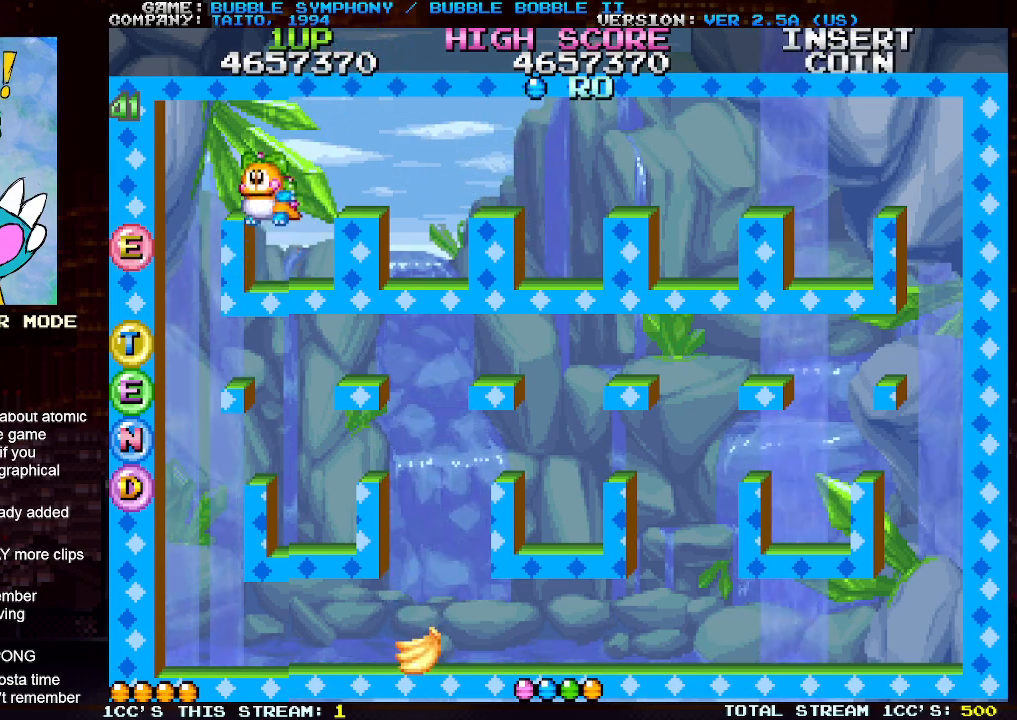
Gameplay with a controller (arcade stick); each line is a JSON object with the inputs held at the frame after it. "events" lists button and stick changes between this image and that frame as [ms after this image, input, new state], when the widget could be followed in between. Not read: L3 R3.
{"buttons": [], "left_stick": "left", "events": [[50, "TRIANGLE", "up"], [400, "SQUARE", "down"], [467, "SQUARE", "up"]]}
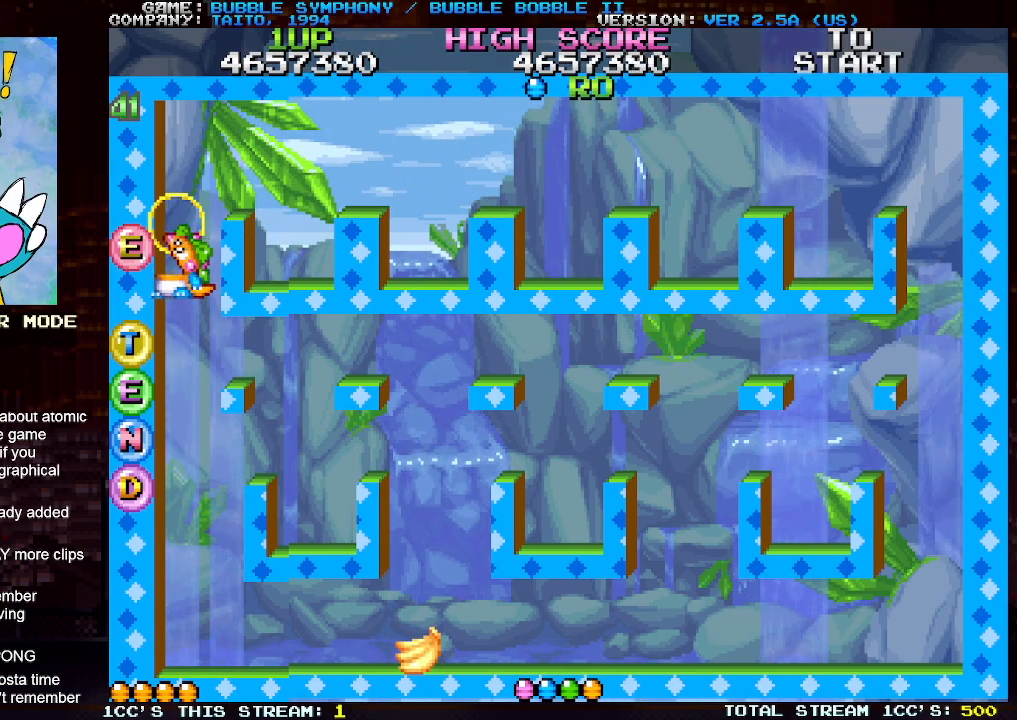
{"buttons": [], "left_stick": "right", "events": [[50, "SQUARE", "down"], [67, "left_stick", "center"], [117, "SQUARE", "up"], [133, "left_stick", "right"], [200, "SQUARE", "down"], [283, "SQUARE", "up"], [367, "SQUARE", "down"], [450, "SQUARE", "up"]]}
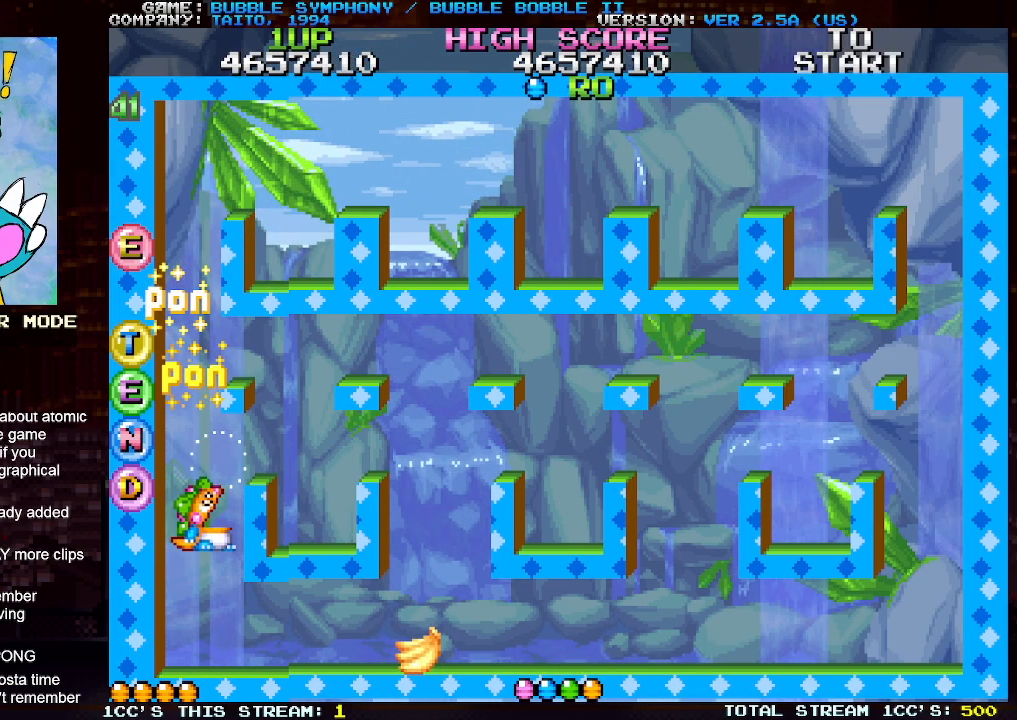
{"buttons": [], "left_stick": "right", "events": [[17, "SQUARE", "down"], [100, "SQUARE", "up"], [183, "SQUARE", "down"], [267, "SQUARE", "up"]]}
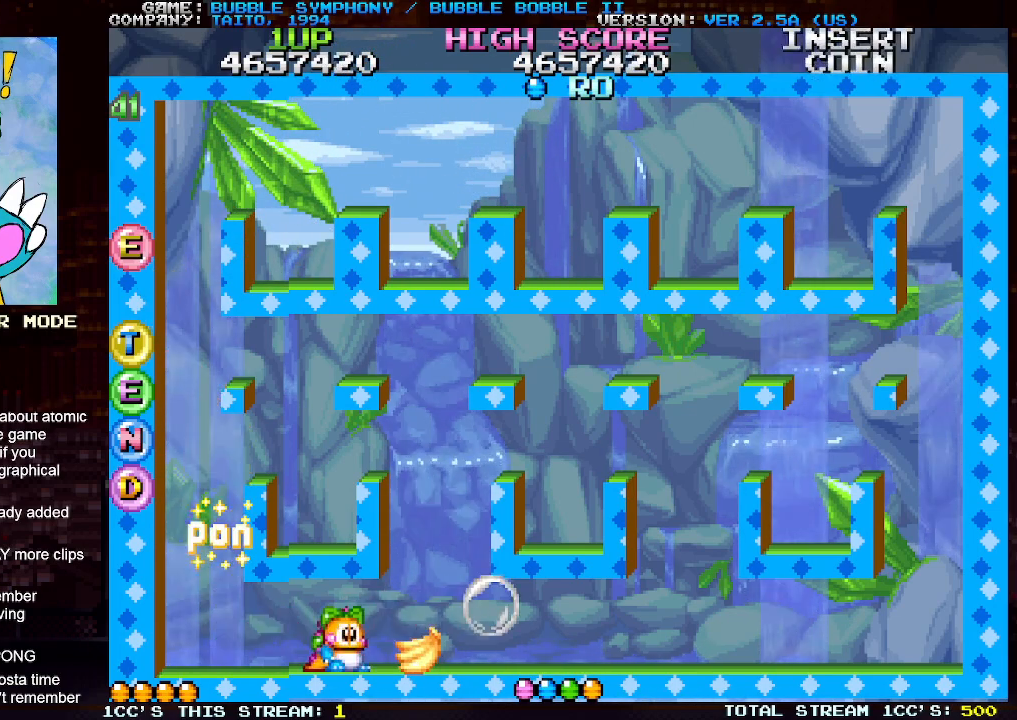
{"buttons": [], "left_stick": "right", "events": [[167, "SQUARE", "down"], [217, "SQUARE", "up"], [283, "SQUARE", "down"], [350, "SQUARE", "up"], [400, "SQUARE", "down"], [467, "SQUARE", "up"]]}
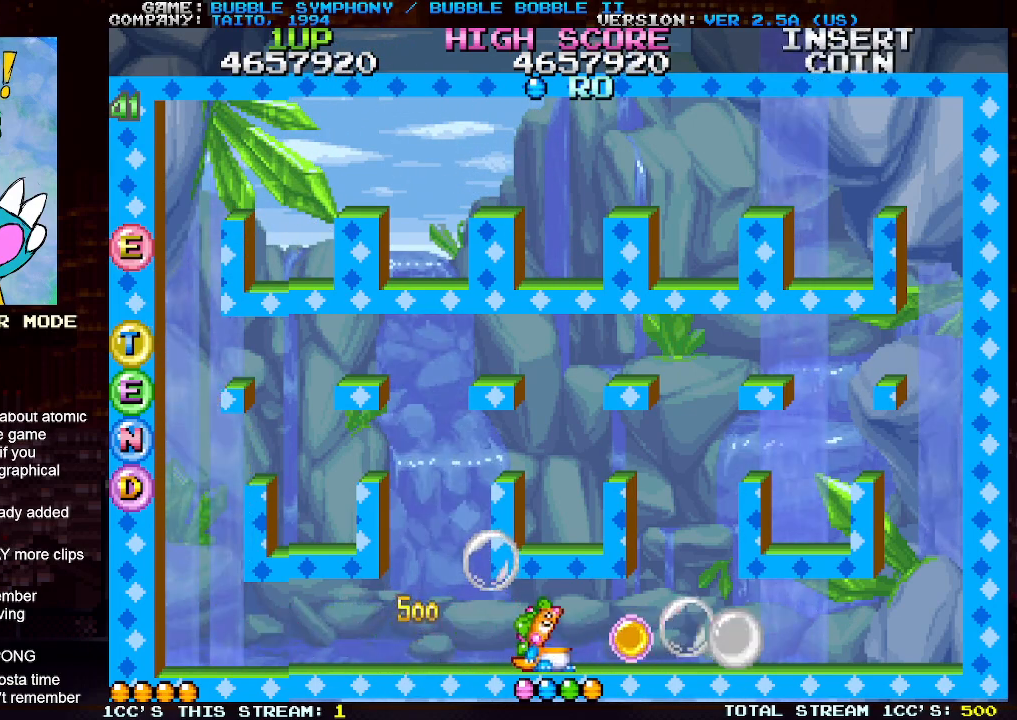
{"buttons": ["SQUARE"], "left_stick": "right", "events": [[17, "SQUARE", "down"], [83, "SQUARE", "up"], [133, "SQUARE", "down"], [183, "SQUARE", "up"], [250, "SQUARE", "down"], [300, "SQUARE", "up"], [367, "SQUARE", "down"], [417, "SQUARE", "up"], [467, "SQUARE", "down"]]}
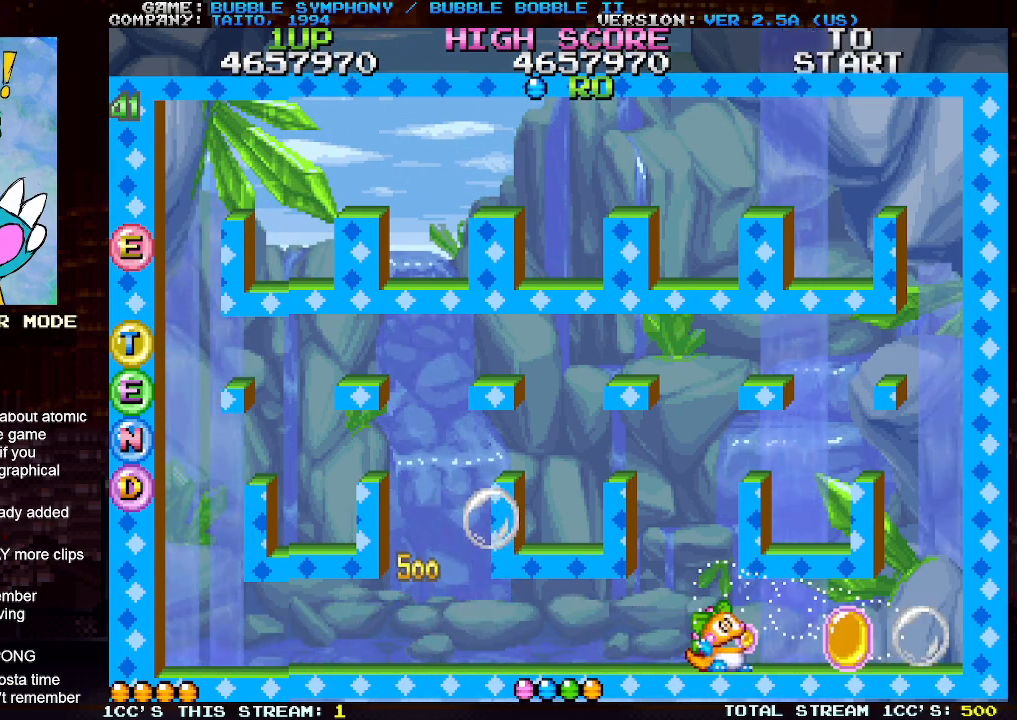
{"buttons": [], "left_stick": "right", "events": [[17, "SQUARE", "up"], [83, "SQUARE", "down"], [150, "SQUARE", "up"], [200, "SQUARE", "down"], [250, "SQUARE", "up"], [300, "SQUARE", "down"], [367, "SQUARE", "up"], [417, "SQUARE", "down"], [467, "SQUARE", "up"]]}
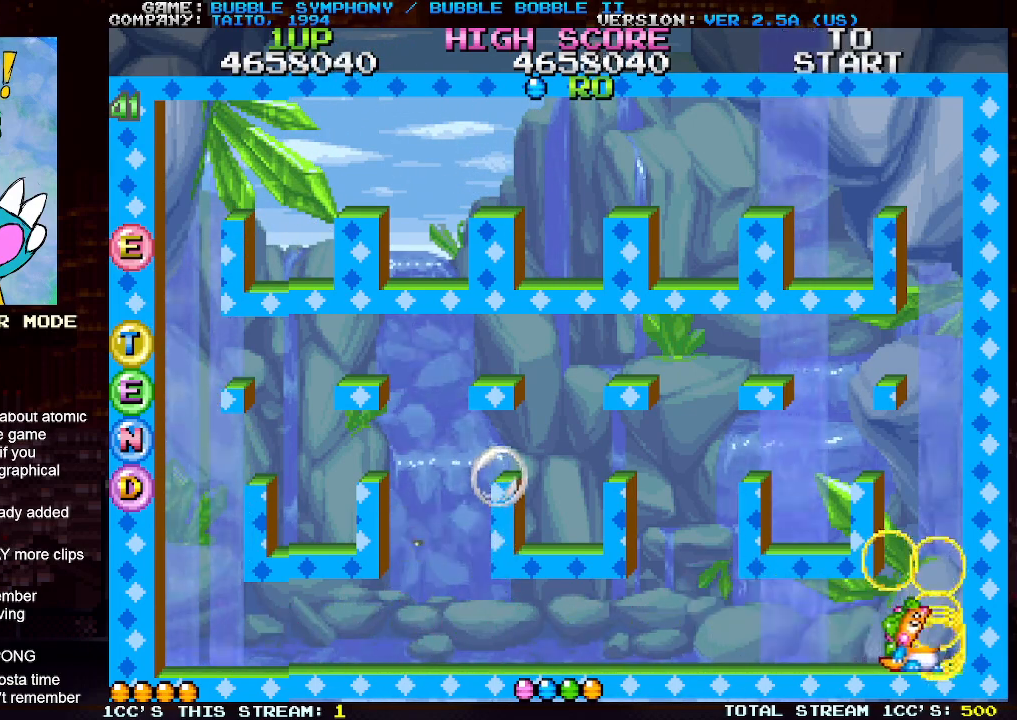
{"buttons": [], "left_stick": "right", "events": [[33, "SQUARE", "down"], [83, "SQUARE", "up"], [133, "SQUARE", "down"], [183, "SQUARE", "up"], [267, "SQUARE", "down"], [283, "SQUARE", "up"], [350, "SQUARE", "down"], [400, "SQUARE", "up"], [467, "SQUARE", "down"], [500, "SQUARE", "up"]]}
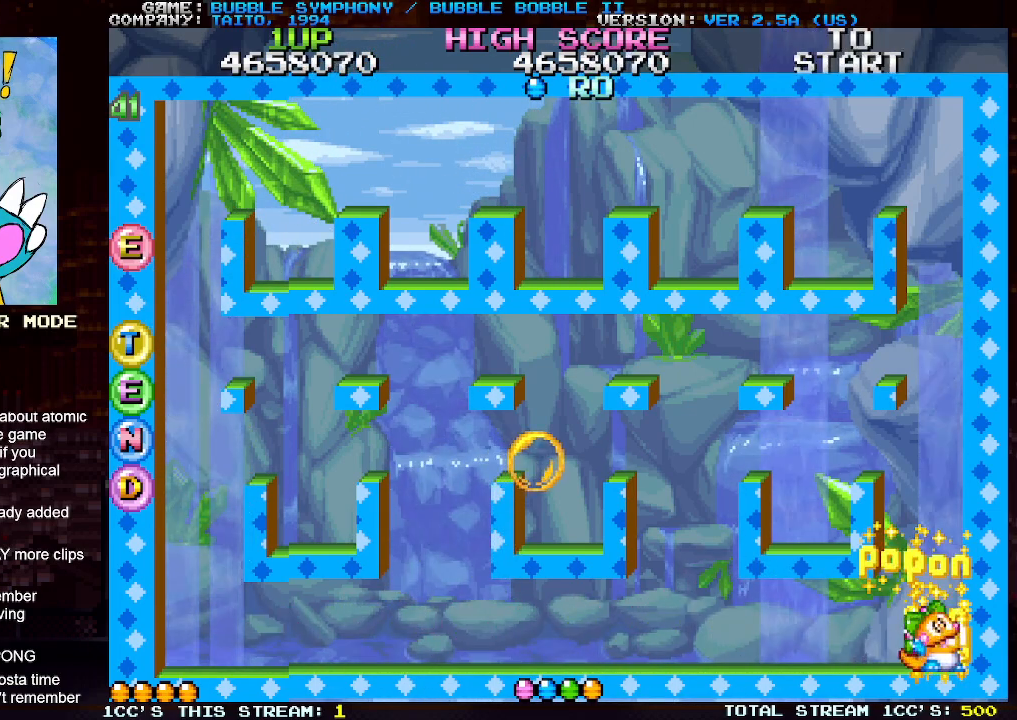
{"buttons": [], "left_stick": "right", "events": [[67, "SQUARE", "down"], [117, "SQUARE", "up"], [183, "SQUARE", "down"], [233, "SQUARE", "up"], [300, "SQUARE", "down"], [350, "SQUARE", "up"]]}
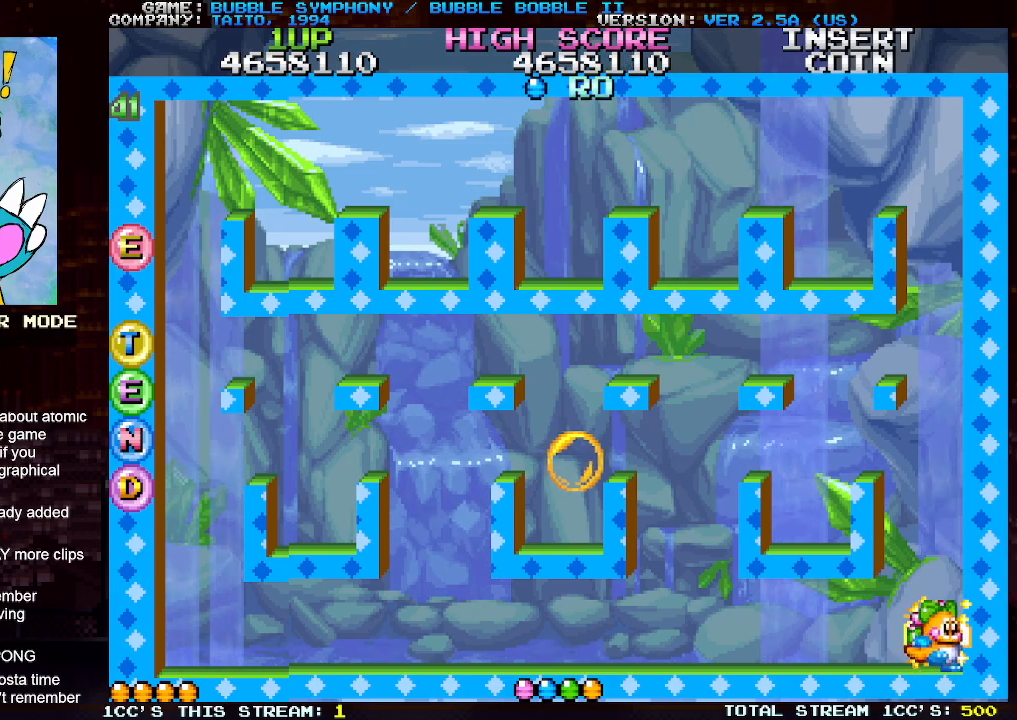
{"buttons": ["TRIANGLE"], "left_stick": "right", "events": [[150, "SQUARE", "down"], [200, "SQUARE", "up"], [483, "TRIANGLE", "down"]]}
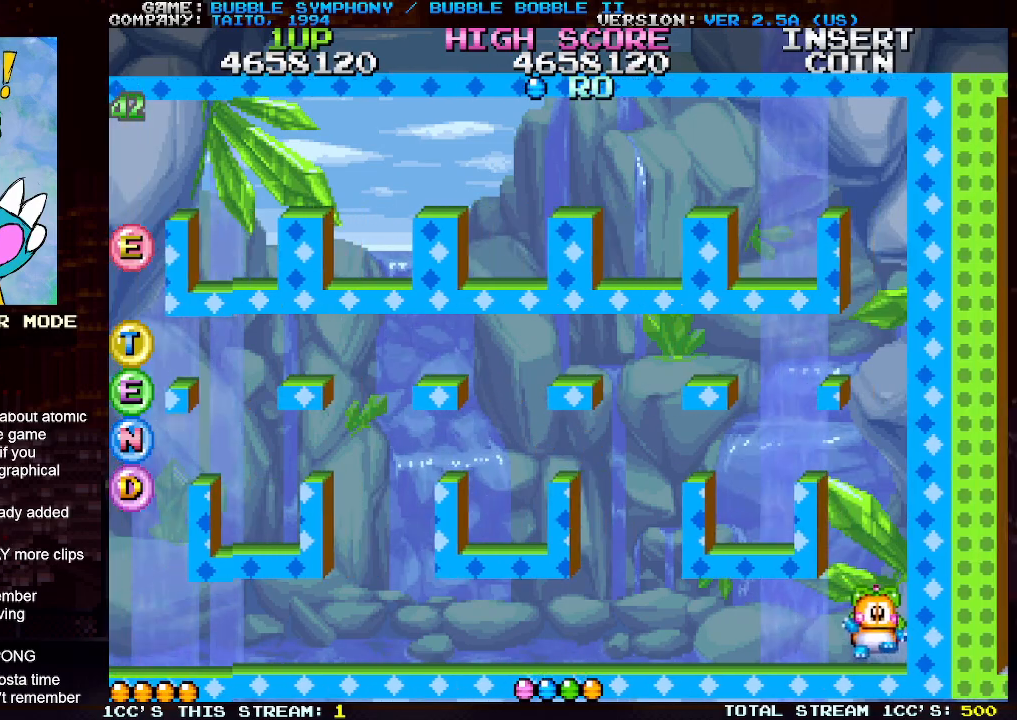
{"buttons": [], "left_stick": "right", "events": [[117, "TRIANGLE", "up"], [150, "SQUARE", "down"], [233, "SQUARE", "up"], [233, "TRIANGLE", "down"], [317, "SQUARE", "down"], [350, "TRIANGLE", "up"], [417, "SQUARE", "up"]]}
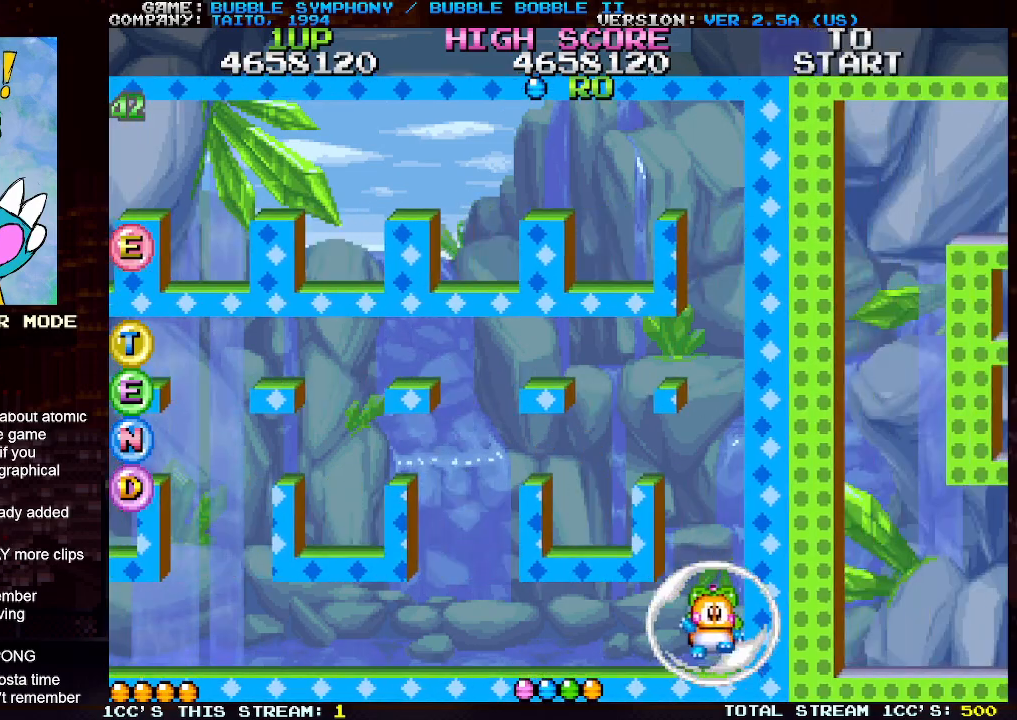
{"buttons": [], "left_stick": "right", "events": [[33, "TRIANGLE", "down"], [167, "TRIANGLE", "up"], [250, "SQUARE", "down"], [300, "SQUARE", "up"], [433, "TRIANGLE", "down"], [500, "TRIANGLE", "up"]]}
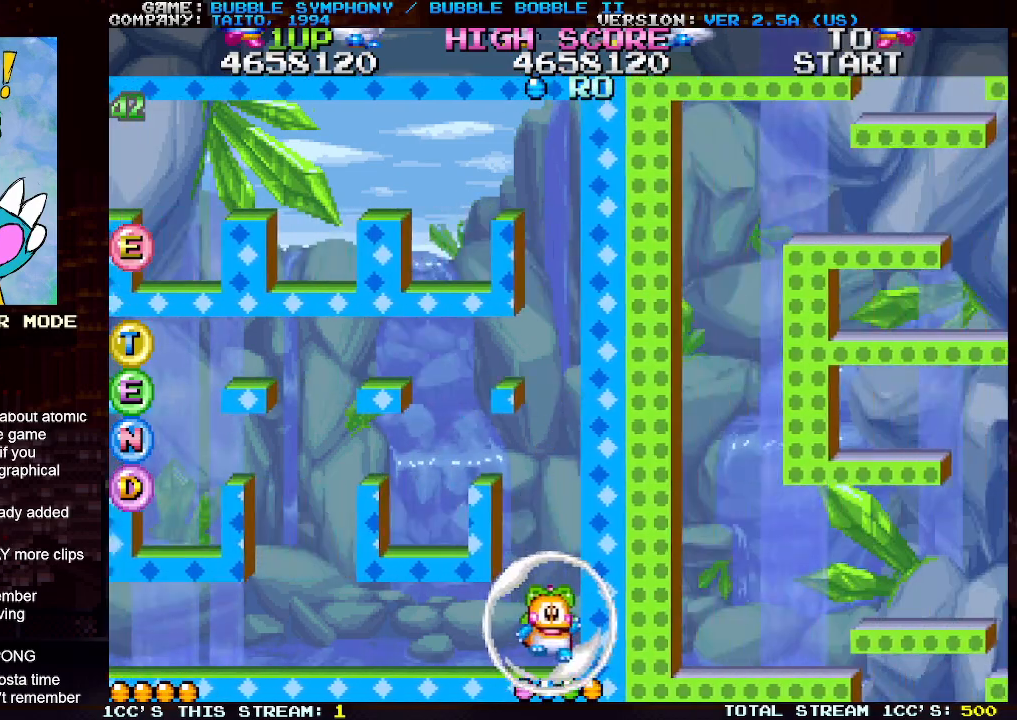
{"buttons": [], "left_stick": "center", "events": [[133, "SQUARE", "down"], [183, "SQUARE", "up"], [250, "left_stick", "center"], [350, "TRIANGLE", "down"], [400, "TRIANGLE", "up"]]}
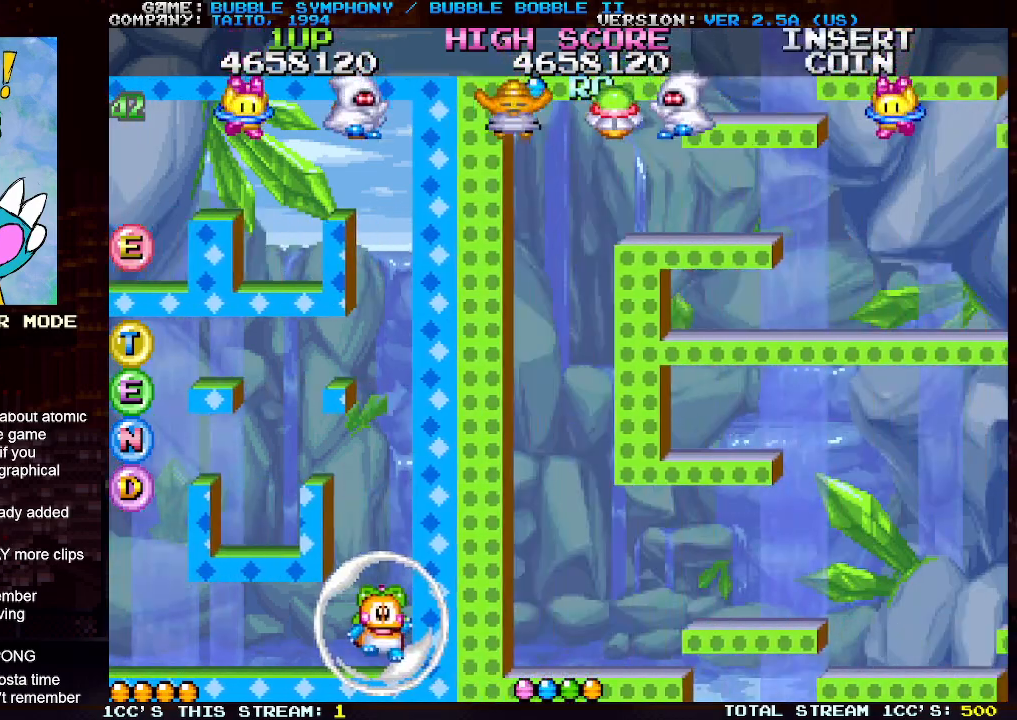
{"buttons": ["SQUARE"], "left_stick": "center", "events": [[50, "SQUARE", "down"]]}
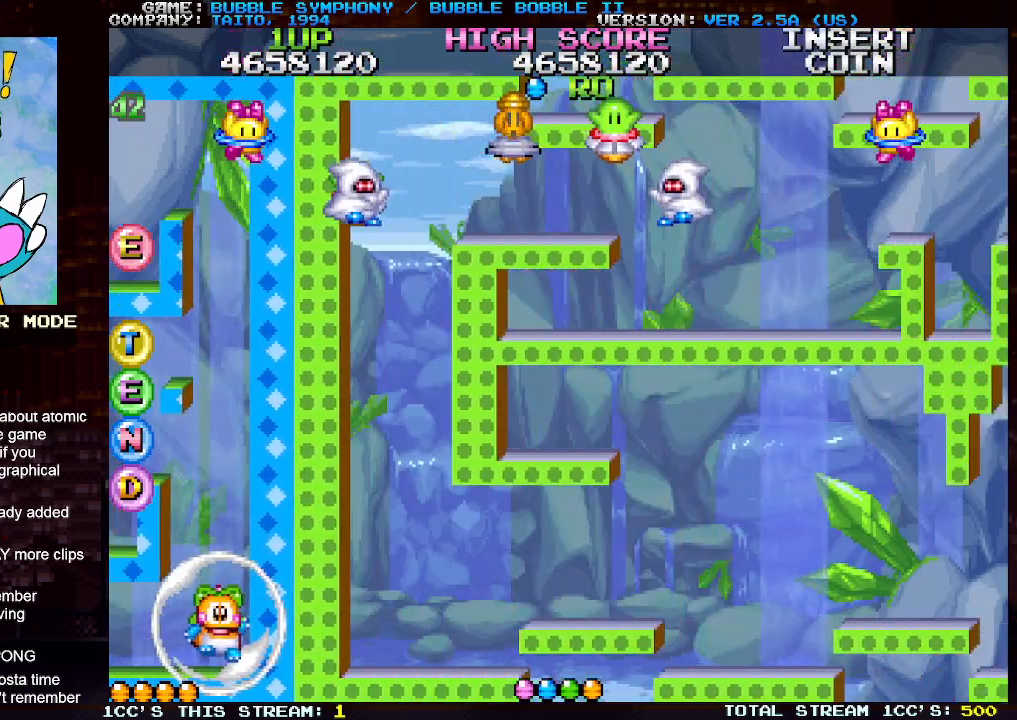
{"buttons": [], "left_stick": "center", "events": [[100, "SQUARE", "up"]]}
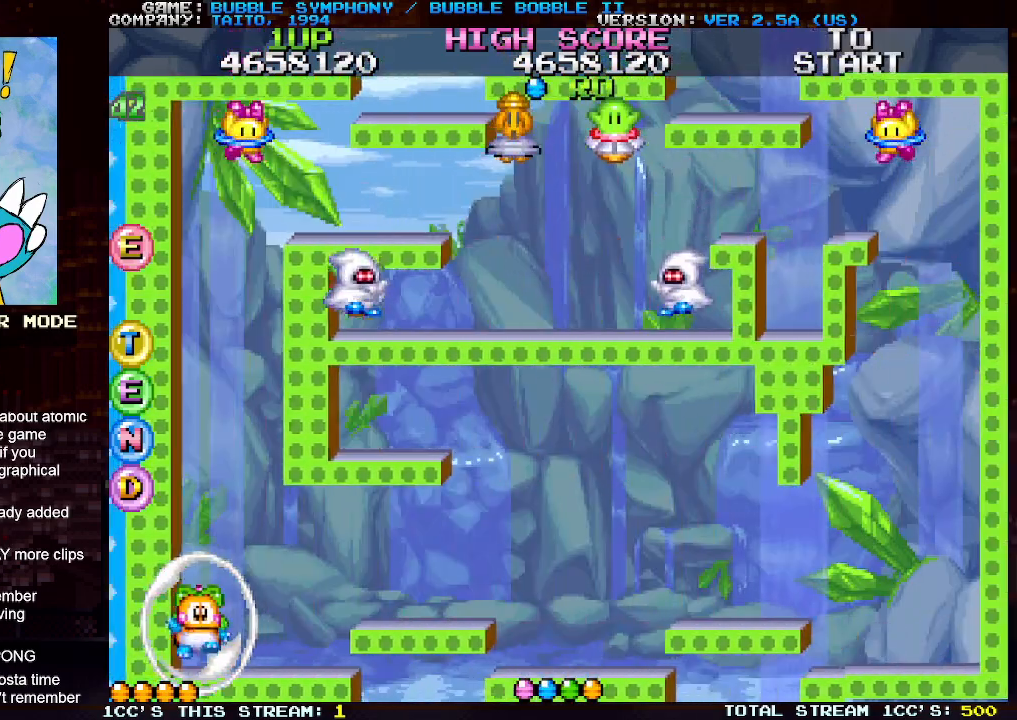
{"buttons": [], "left_stick": "center", "events": []}
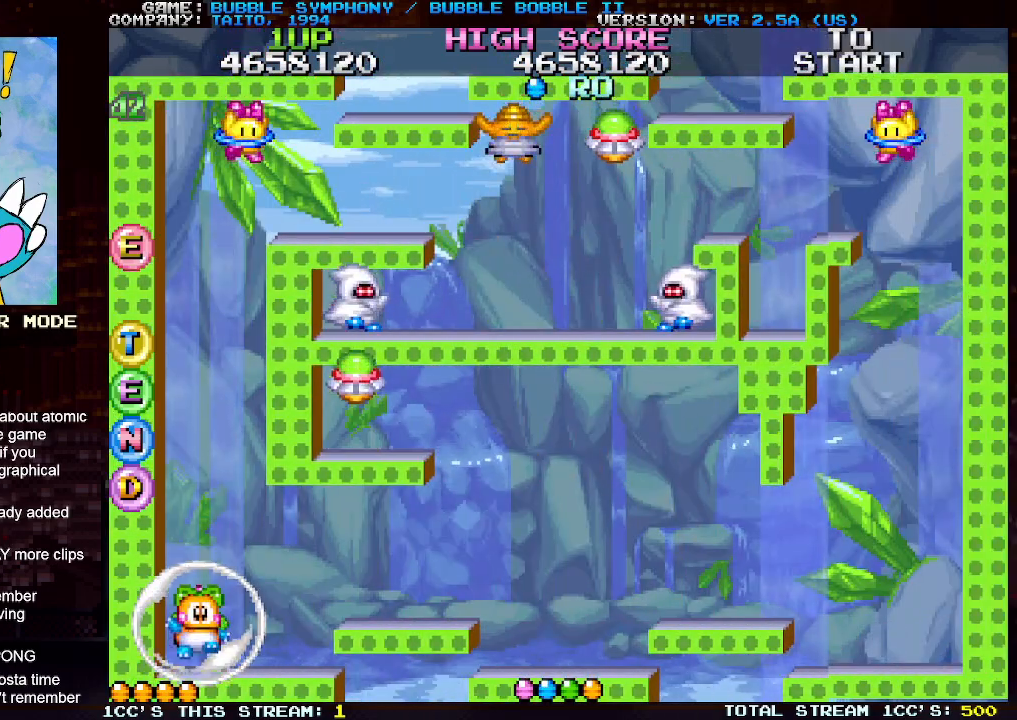
{"buttons": [], "left_stick": "right", "events": [[100, "left_stick", "right"]]}
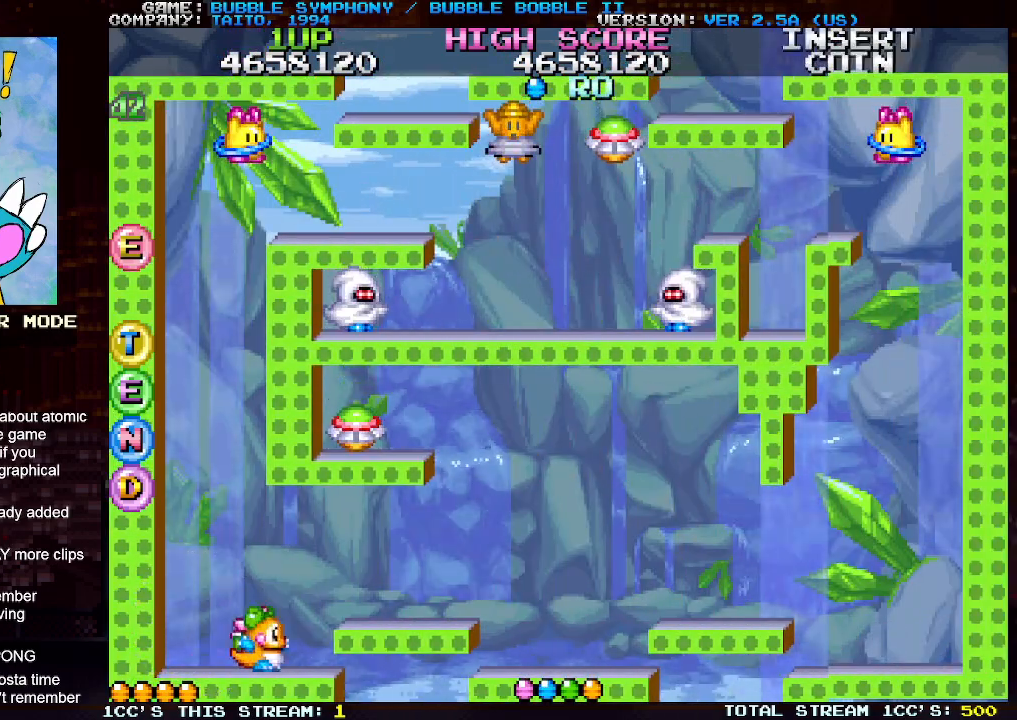
{"buttons": [], "left_stick": "center", "events": [[483, "left_stick", "center"]]}
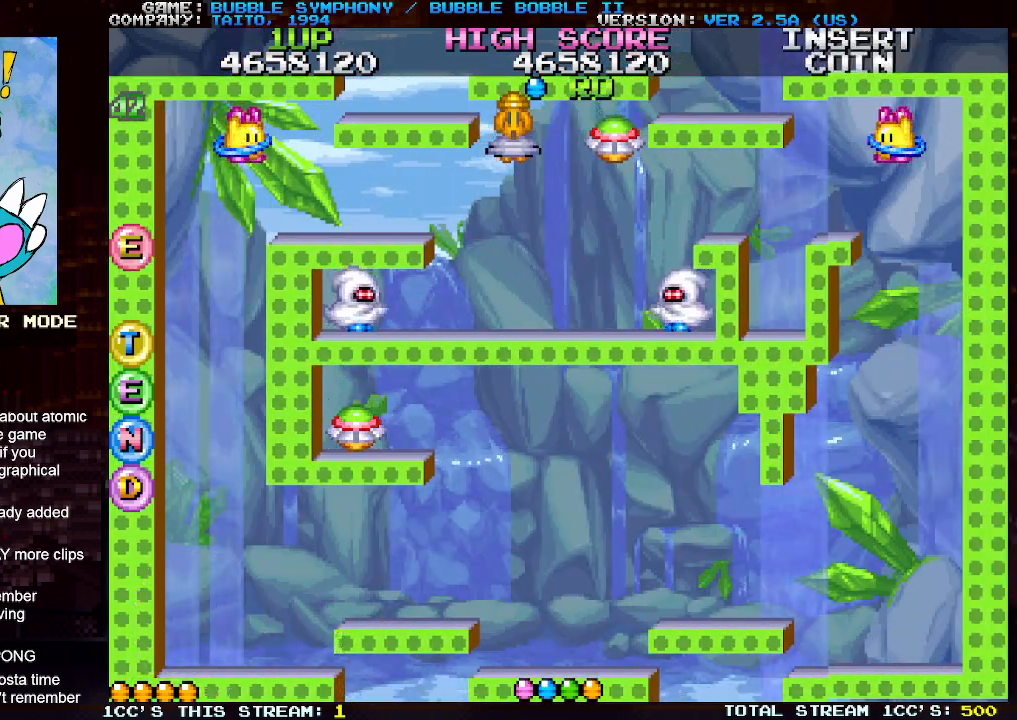
{"buttons": [], "left_stick": "center", "events": [[167, "left_stick", "left"], [367, "SQUARE", "down"], [367, "left_stick", "center"], [450, "SQUARE", "up"]]}
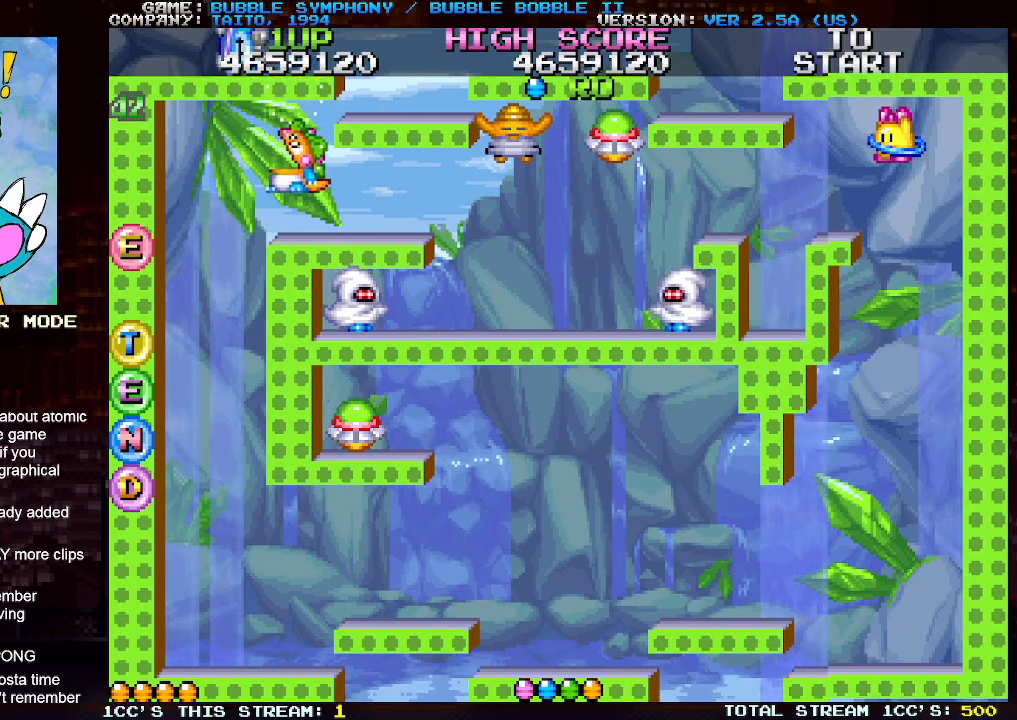
{"buttons": [], "left_stick": "right", "events": [[33, "SQUARE", "down"], [100, "SQUARE", "up"], [150, "left_stick", "right"], [267, "SQUARE", "down"], [333, "SQUARE", "up"], [417, "SQUARE", "down"], [483, "SQUARE", "up"]]}
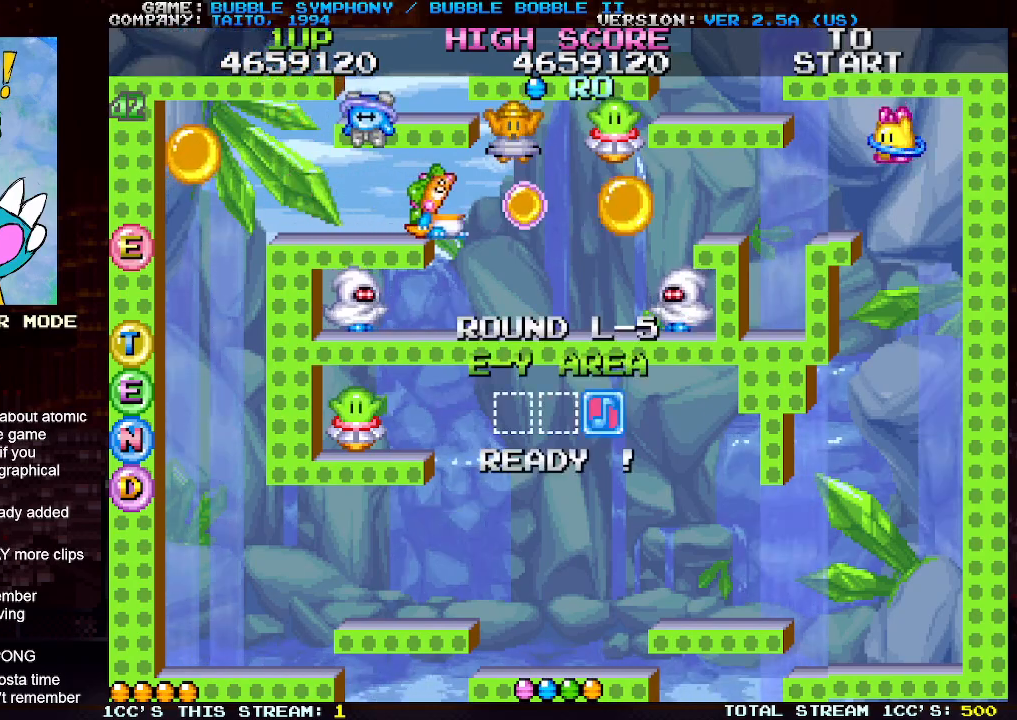
{"buttons": [], "left_stick": "right", "events": [[67, "SQUARE", "down"], [133, "SQUARE", "up"], [217, "left_stick", "center"], [267, "SQUARE", "down"], [267, "left_stick", "left"], [317, "SQUARE", "up"], [400, "SQUARE", "down"], [400, "left_stick", "right"], [467, "SQUARE", "up"]]}
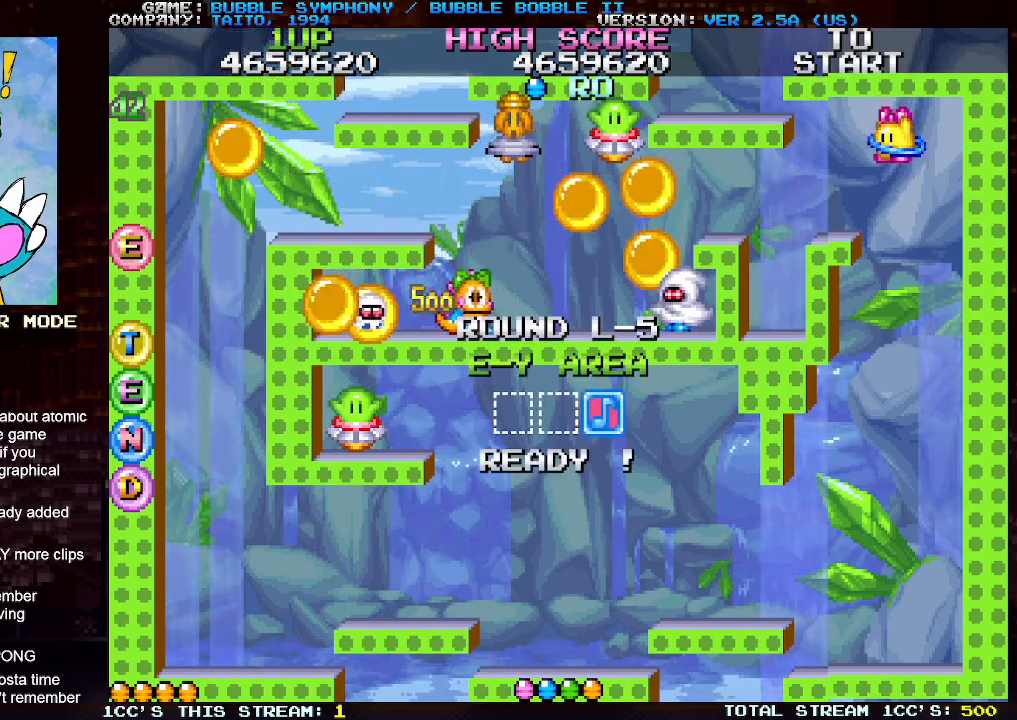
{"buttons": [], "left_stick": "left", "events": [[33, "SQUARE", "down"], [117, "SQUARE", "up"], [117, "left_stick", "center"], [167, "left_stick", "left"], [183, "SQUARE", "down"], [267, "SQUARE", "up"], [333, "SQUARE", "down"], [350, "TRIANGLE", "down"], [367, "SQUARE", "up"], [483, "TRIANGLE", "up"]]}
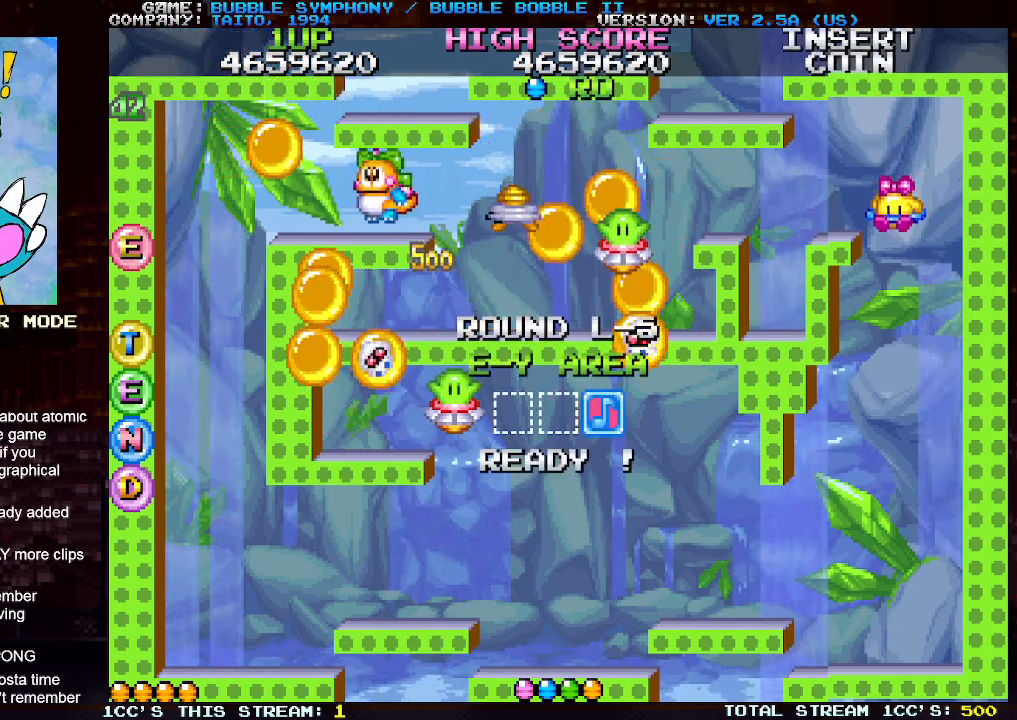
{"buttons": [], "left_stick": "left", "events": [[33, "SQUARE", "down"], [33, "left_stick", "right"], [100, "SQUARE", "up"], [150, "left_stick", "center"], [167, "SQUARE", "down"], [267, "SQUARE", "up"], [317, "SQUARE", "down"], [383, "left_stick", "left"], [433, "SQUARE", "up"]]}
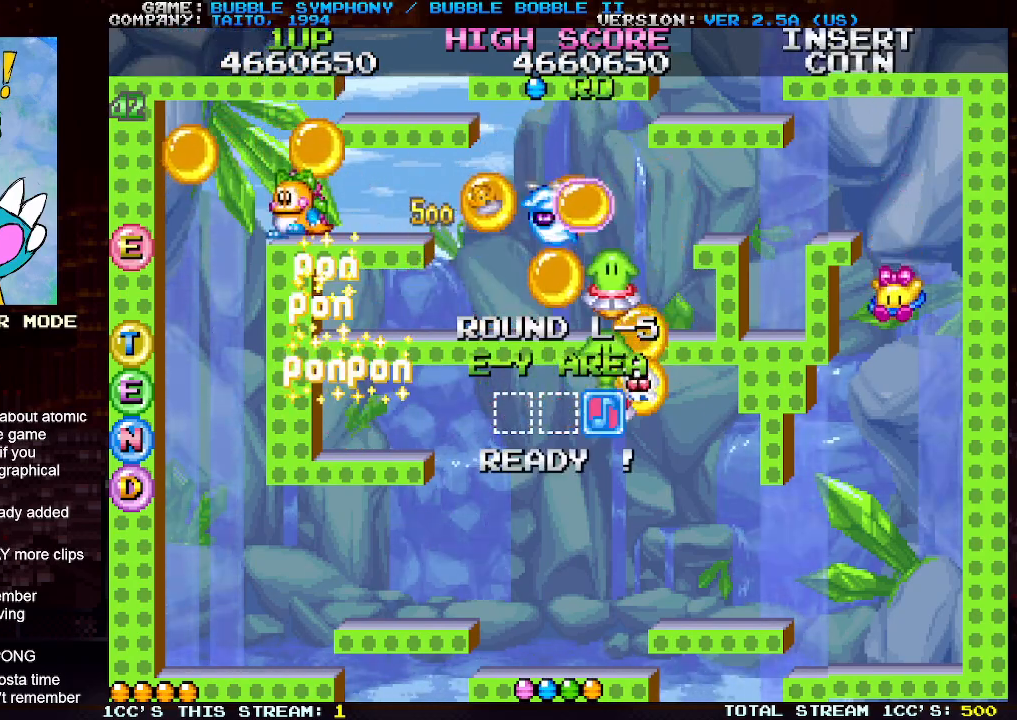
{"buttons": [], "left_stick": "left", "events": [[100, "left_stick", "center"], [167, "left_stick", "left"]]}
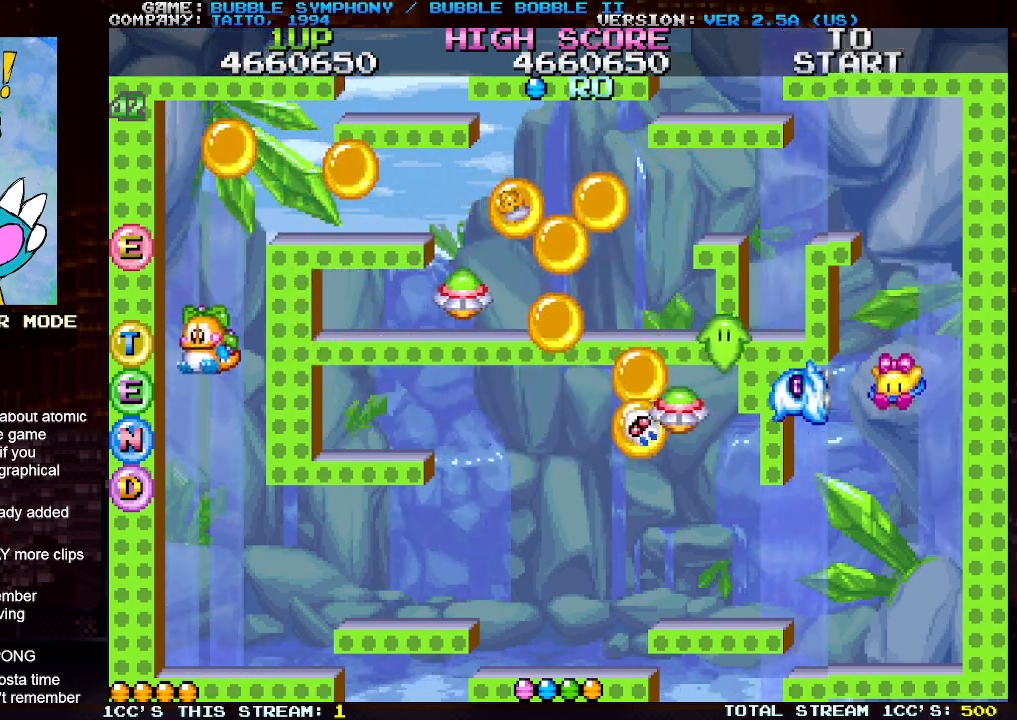
{"buttons": [], "left_stick": "center", "events": [[350, "left_stick", "center"]]}
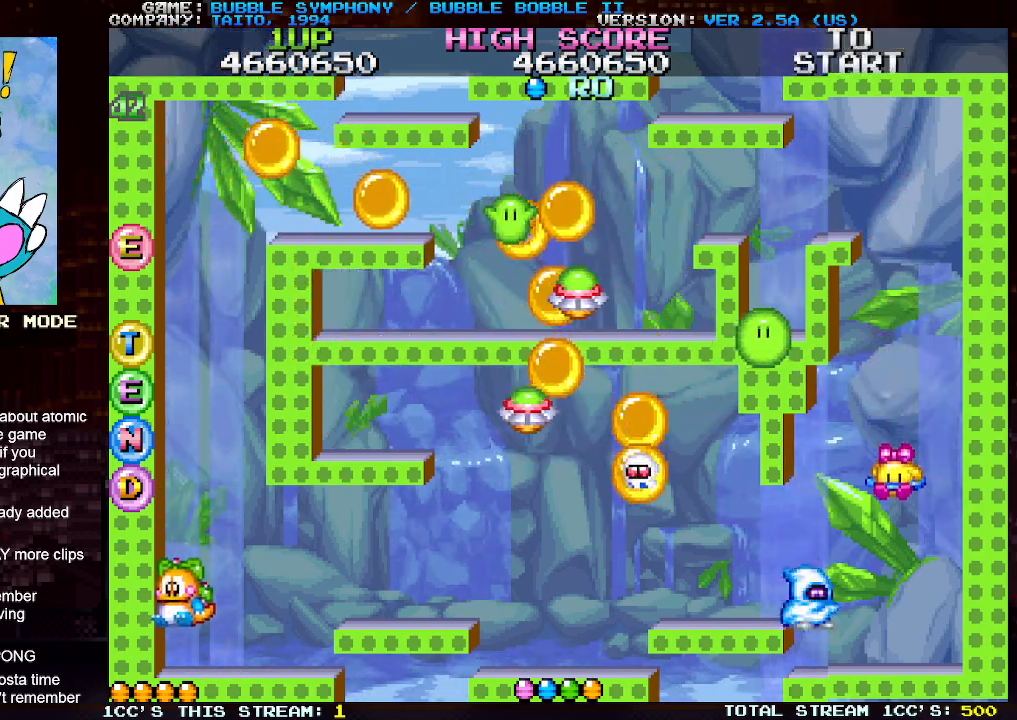
{"buttons": [], "left_stick": "right", "events": [[400, "left_stick", "right"]]}
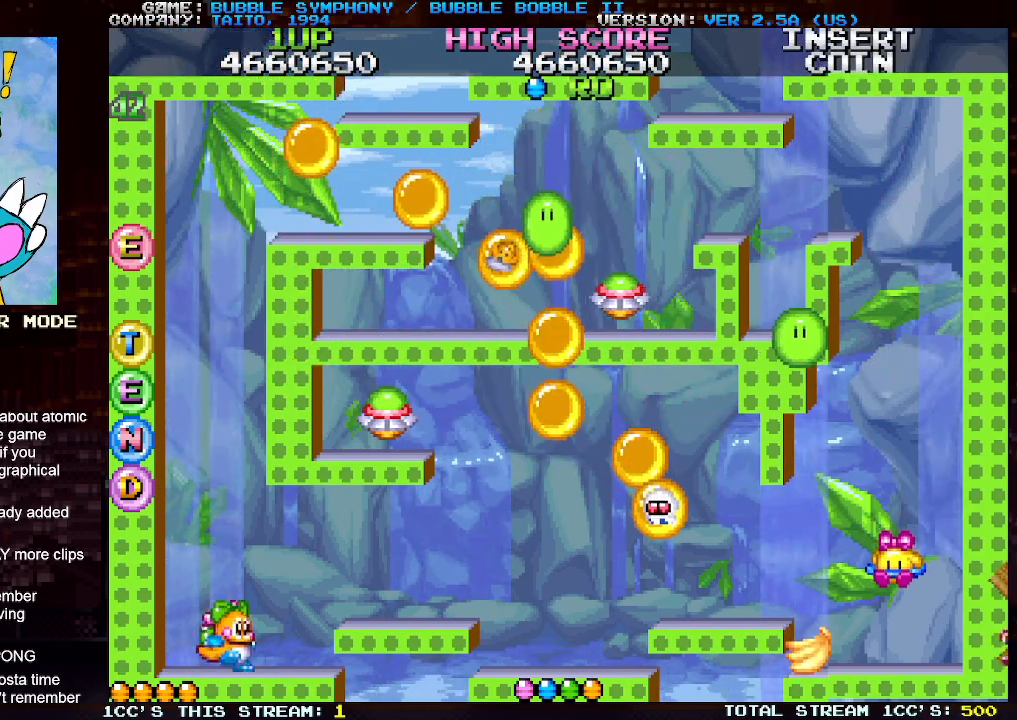
{"buttons": [], "left_stick": "center", "events": [[50, "TRIANGLE", "down"], [117, "TRIANGLE", "up"], [317, "left_stick", "center"]]}
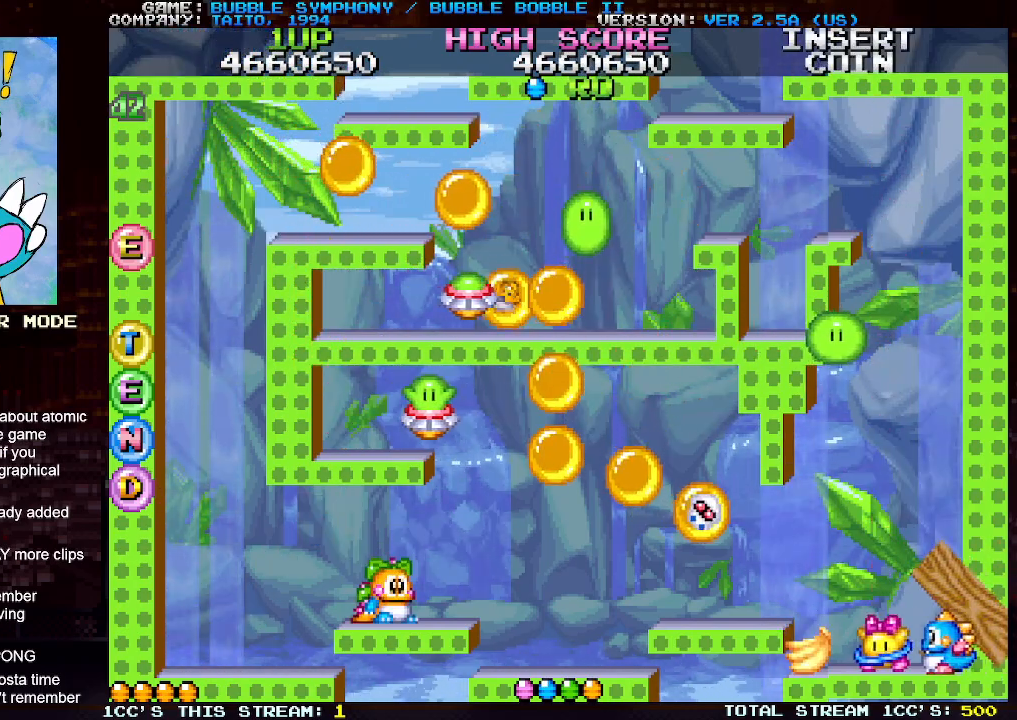
{"buttons": ["TRIANGLE"], "left_stick": "center", "events": [[450, "TRIANGLE", "down"]]}
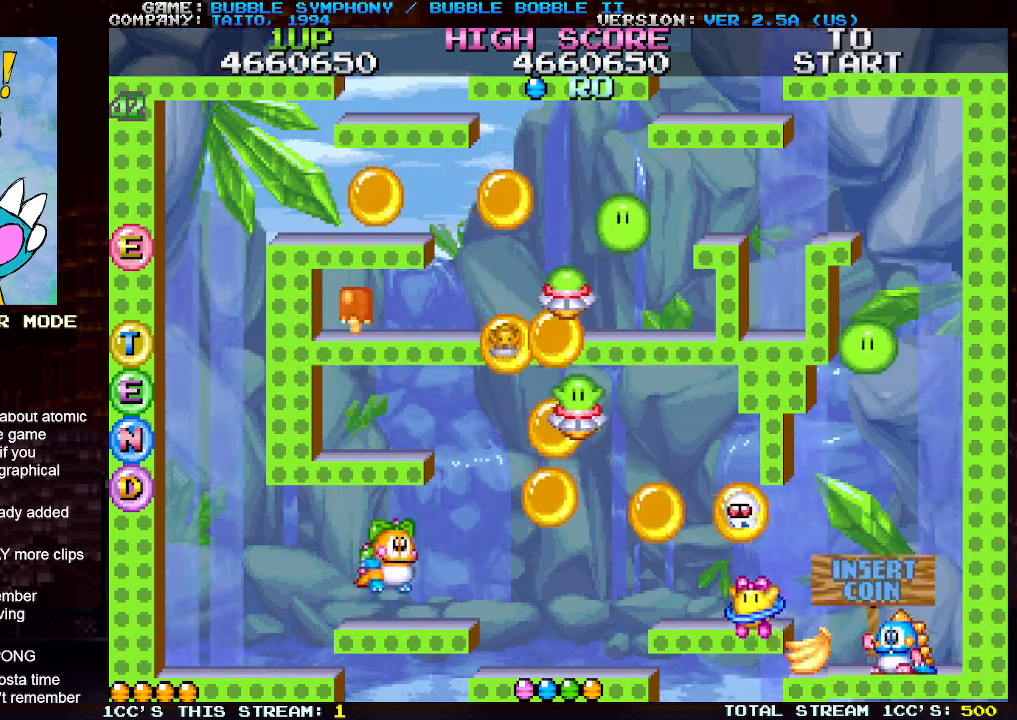
{"buttons": ["SQUARE"], "left_stick": "center", "events": [[50, "TRIANGLE", "up"], [83, "SQUARE", "down"], [167, "SQUARE", "up"], [250, "SQUARE", "down"], [350, "SQUARE", "up"], [417, "SQUARE", "down"]]}
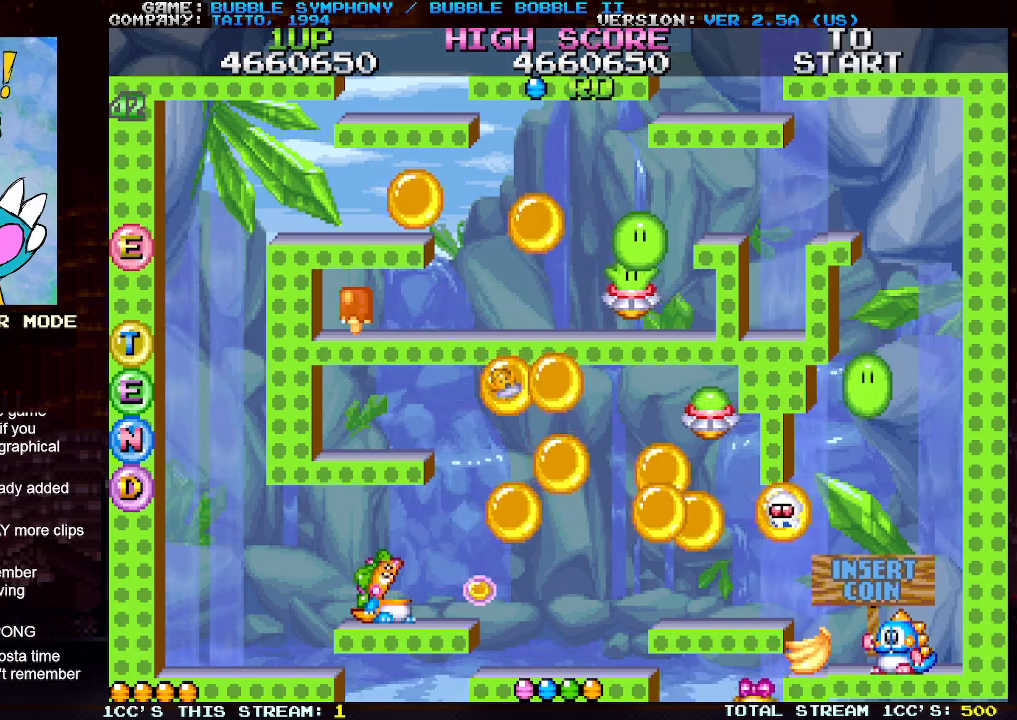
{"buttons": ["SQUARE"], "left_stick": "center", "events": [[17, "SQUARE", "up"], [167, "TRIANGLE", "down"], [283, "TRIANGLE", "up"], [333, "SQUARE", "down"], [417, "SQUARE", "up"], [500, "SQUARE", "down"]]}